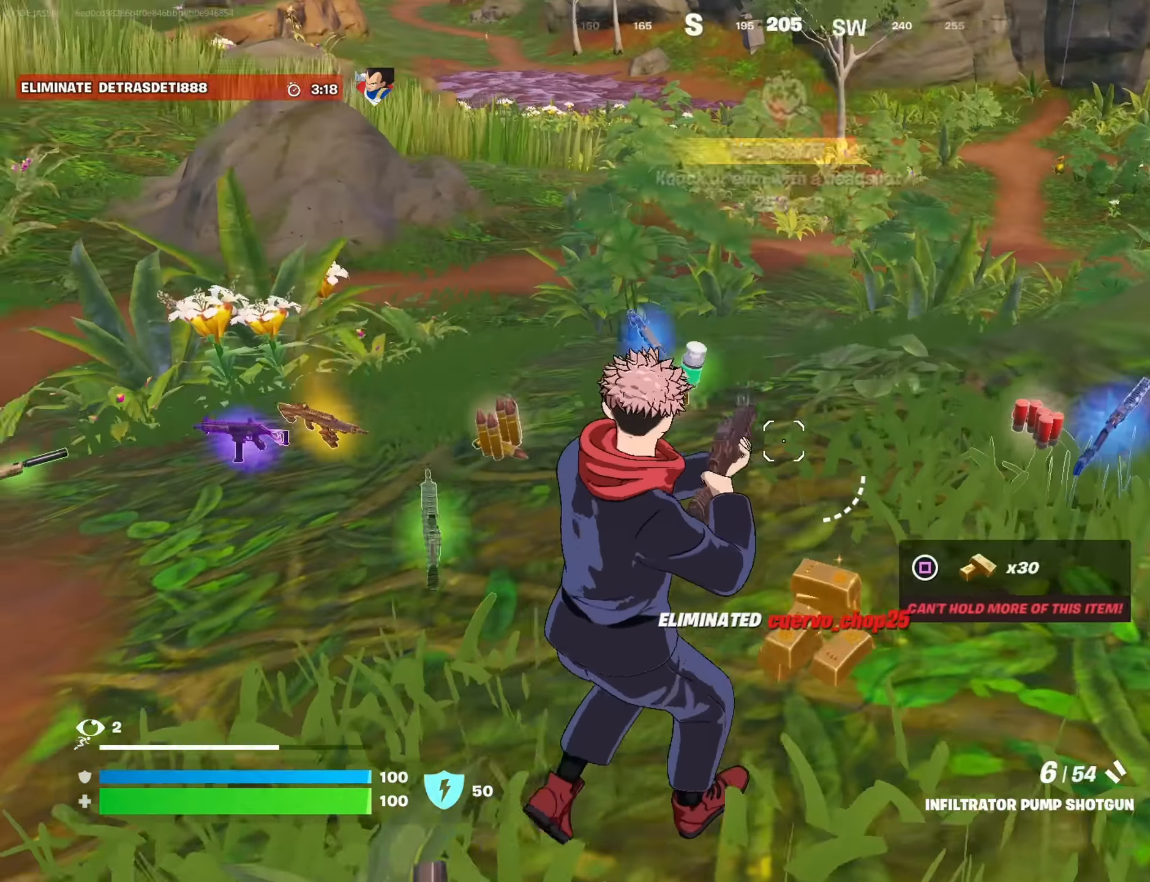
Gameplay with a controller (PlayStation layout); each line is a JSON object with the inputs held at the frame after it. "events" lists button and stick changes between this image and that frame as [ms after this image, input, new state], when the widget could be followed in between.
{"buttons": ["TRIANGLE"], "left_stick": "up", "right_stick": "center", "events": [[167, "right_stick", "center"], [267, "left_stick", "up"], [467, "TRIANGLE", "down"]]}
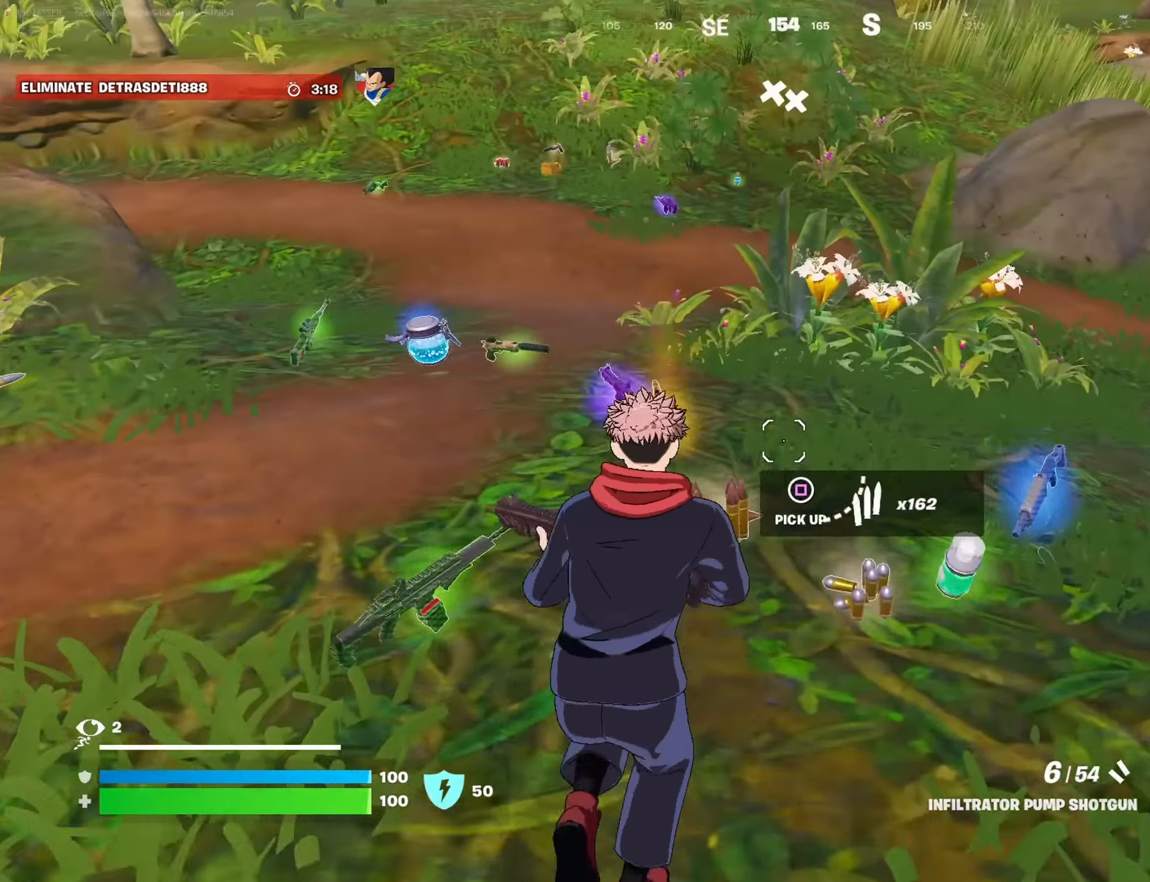
{"buttons": ["R1"], "left_stick": "up-right", "right_stick": "center", "events": [[17, "TRIANGLE", "up"], [67, "L3", "down"], [100, "left_stick", "up-right"], [100, "right_stick", "left"], [133, "L3", "up"], [183, "right_stick", "center"], [400, "right_stick", "up-left"], [466, "R1", "down"], [500, "right_stick", "center"]]}
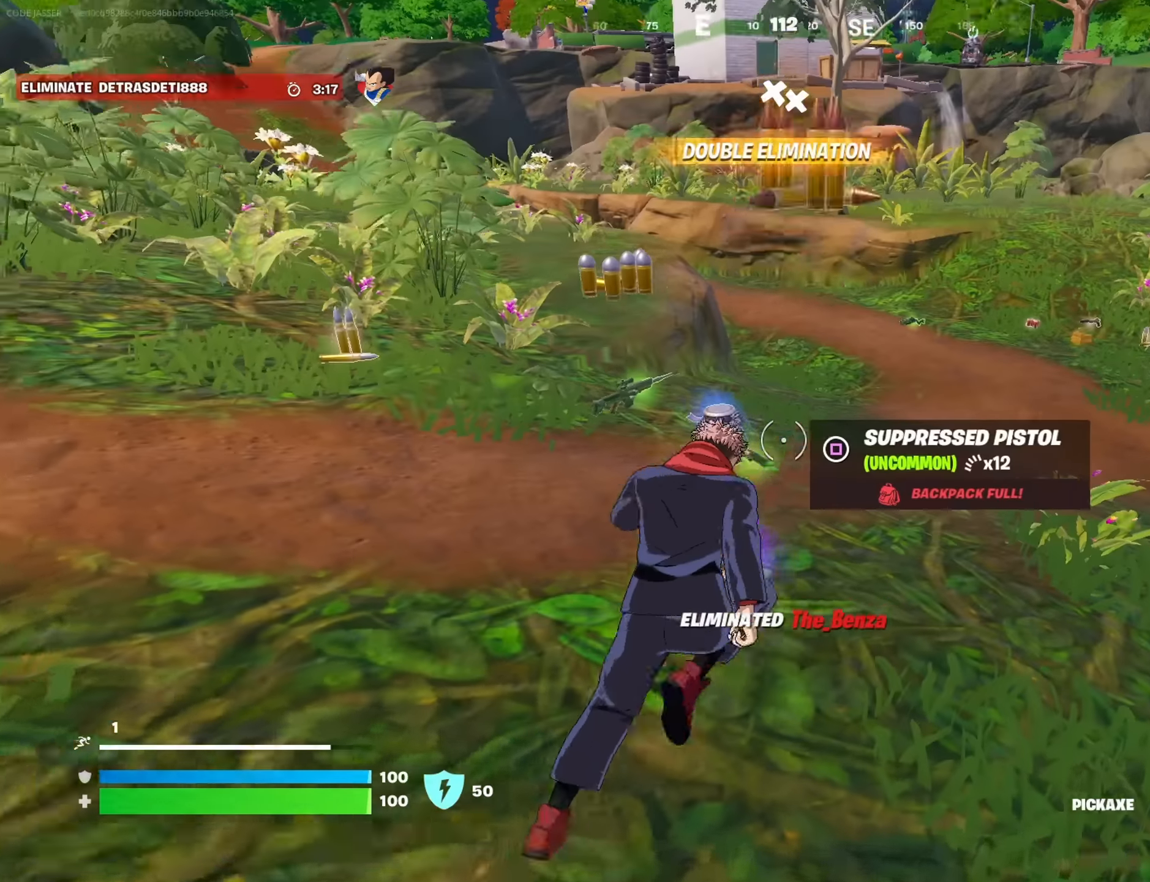
{"buttons": [], "left_stick": "up-left", "right_stick": "up-left", "events": [[16, "R1", "up"], [116, "R1", "down"], [150, "right_stick", "left"], [166, "left_stick", "up"], [200, "R1", "up"], [283, "right_stick", "center"], [483, "left_stick", "up-left"], [500, "right_stick", "up-left"]]}
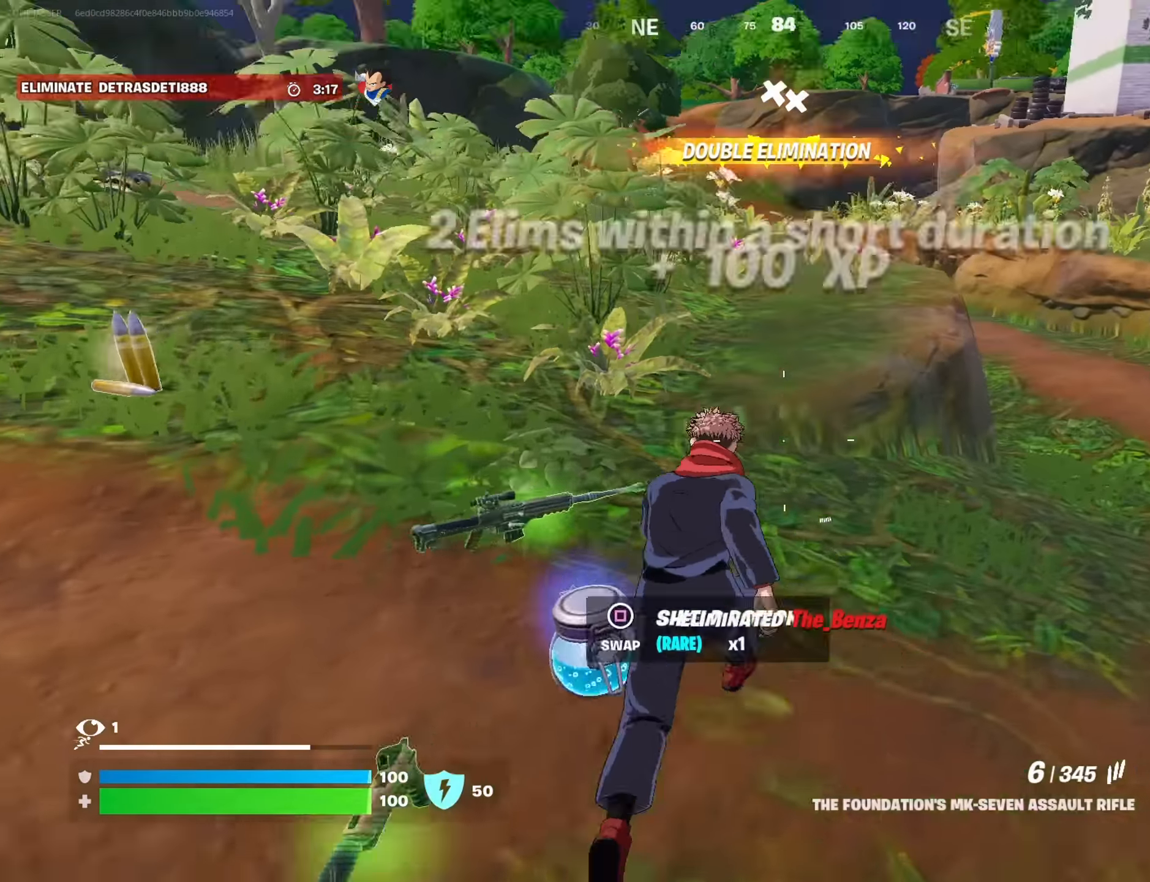
{"buttons": [], "left_stick": "right", "right_stick": "left", "events": [[116, "right_stick", "center"], [283, "left_stick", "up-right"], [300, "CROSS", "down"], [333, "left_stick", "center"], [400, "CROSS", "up"], [400, "right_stick", "left"], [483, "left_stick", "right"]]}
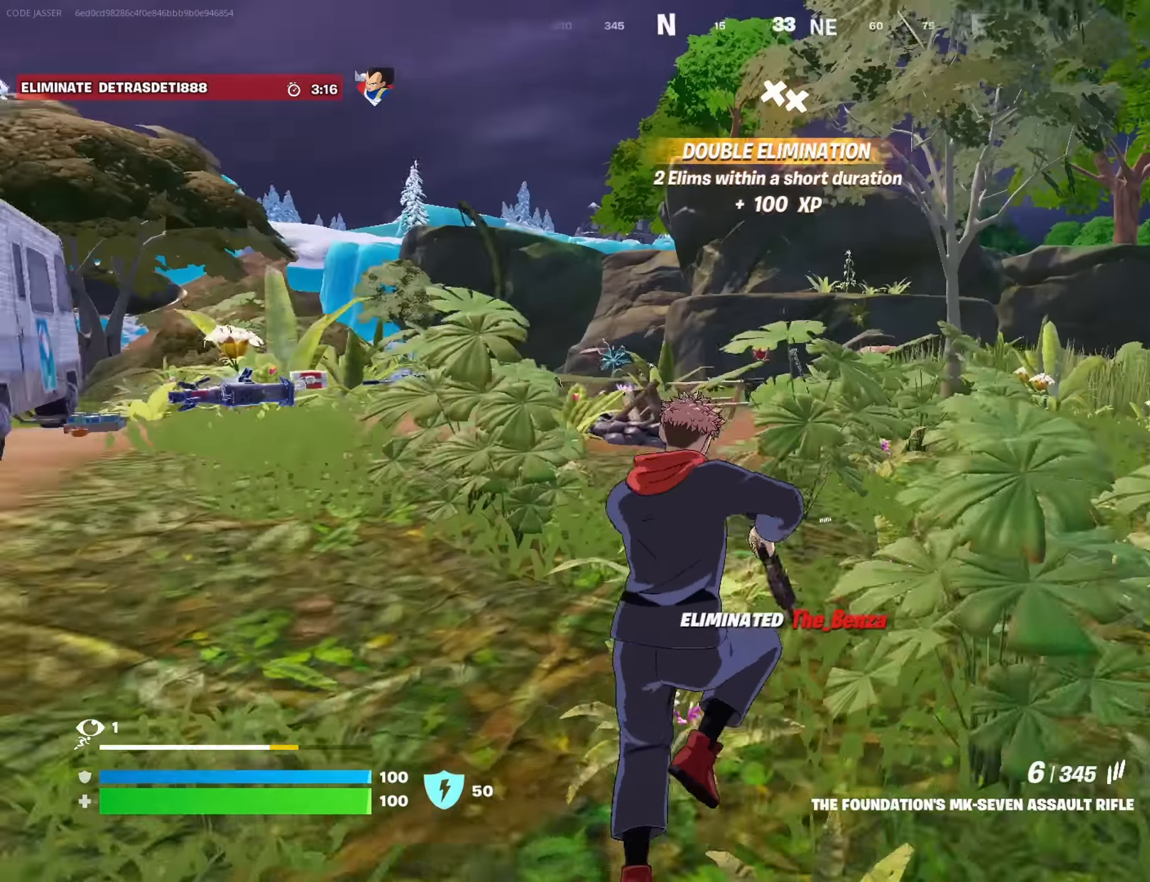
{"buttons": ["R3"], "left_stick": "up-right", "right_stick": "center", "events": [[16, "left_stick", "up-right"], [16, "right_stick", "center"], [150, "SQUARE", "down"], [233, "SQUARE", "up"], [283, "SQUARE", "down"], [350, "SQUARE", "up"], [450, "R3", "down"]]}
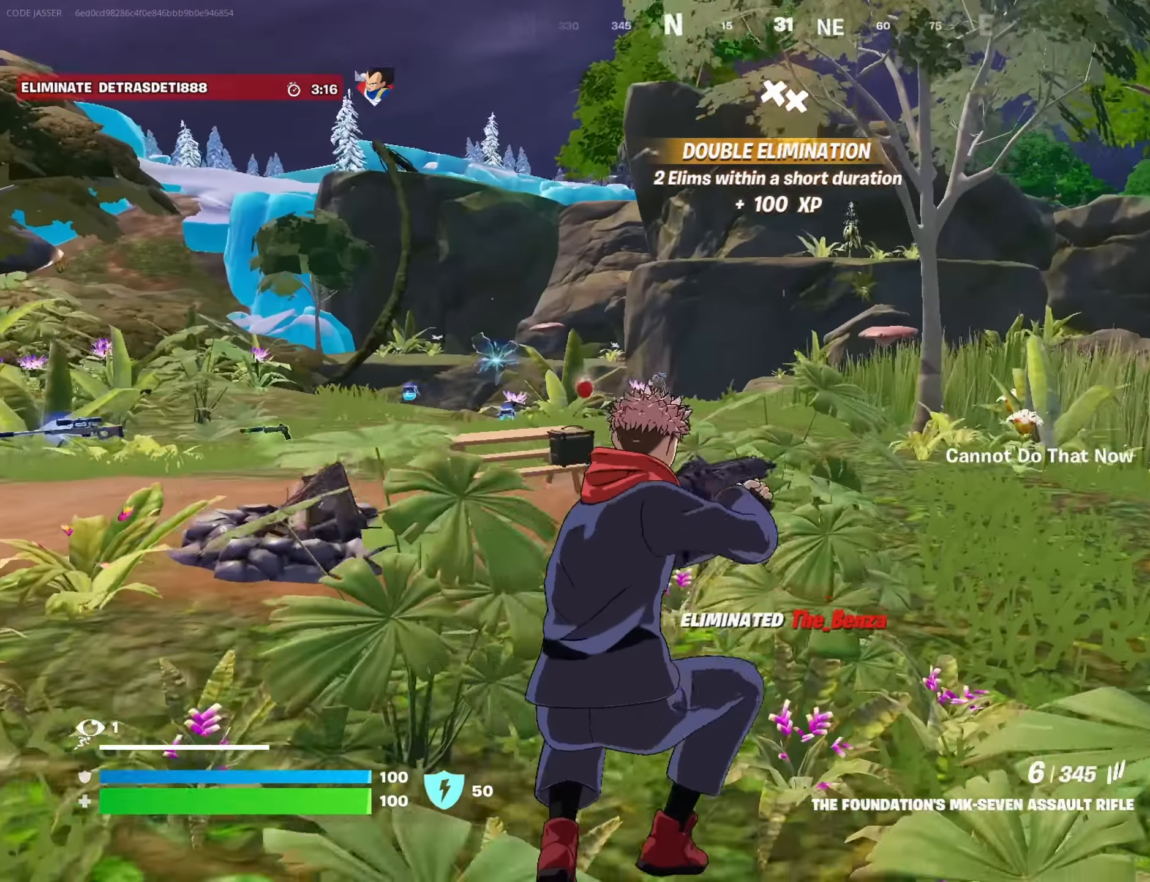
{"buttons": [], "left_stick": "up-left", "right_stick": "down-left", "events": [[16, "R3", "up"], [133, "left_stick", "up-left"], [383, "CROSS", "down"], [466, "CROSS", "up"], [483, "right_stick", "down-left"]]}
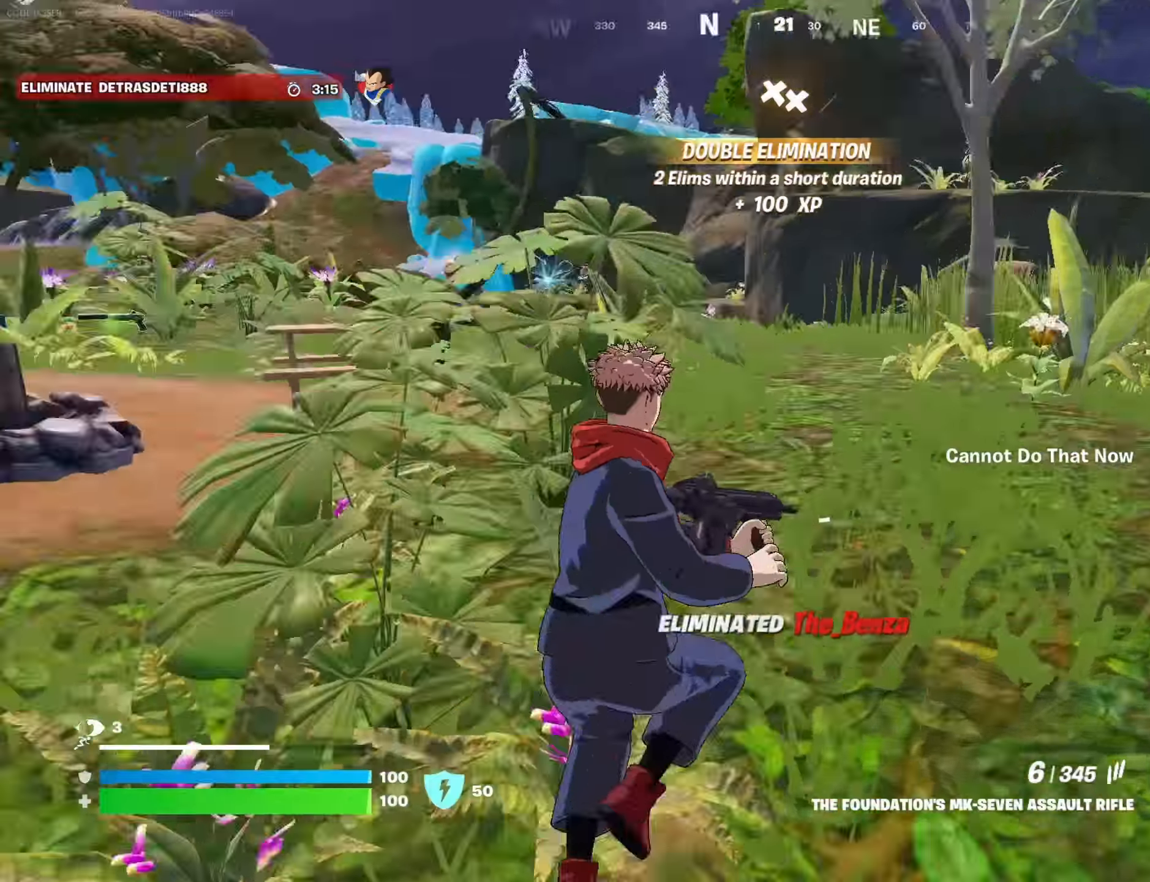
{"buttons": [], "left_stick": "up", "right_stick": "center", "events": [[83, "right_stick", "center"], [400, "R3", "down"], [433, "left_stick", "up"], [483, "R3", "up"]]}
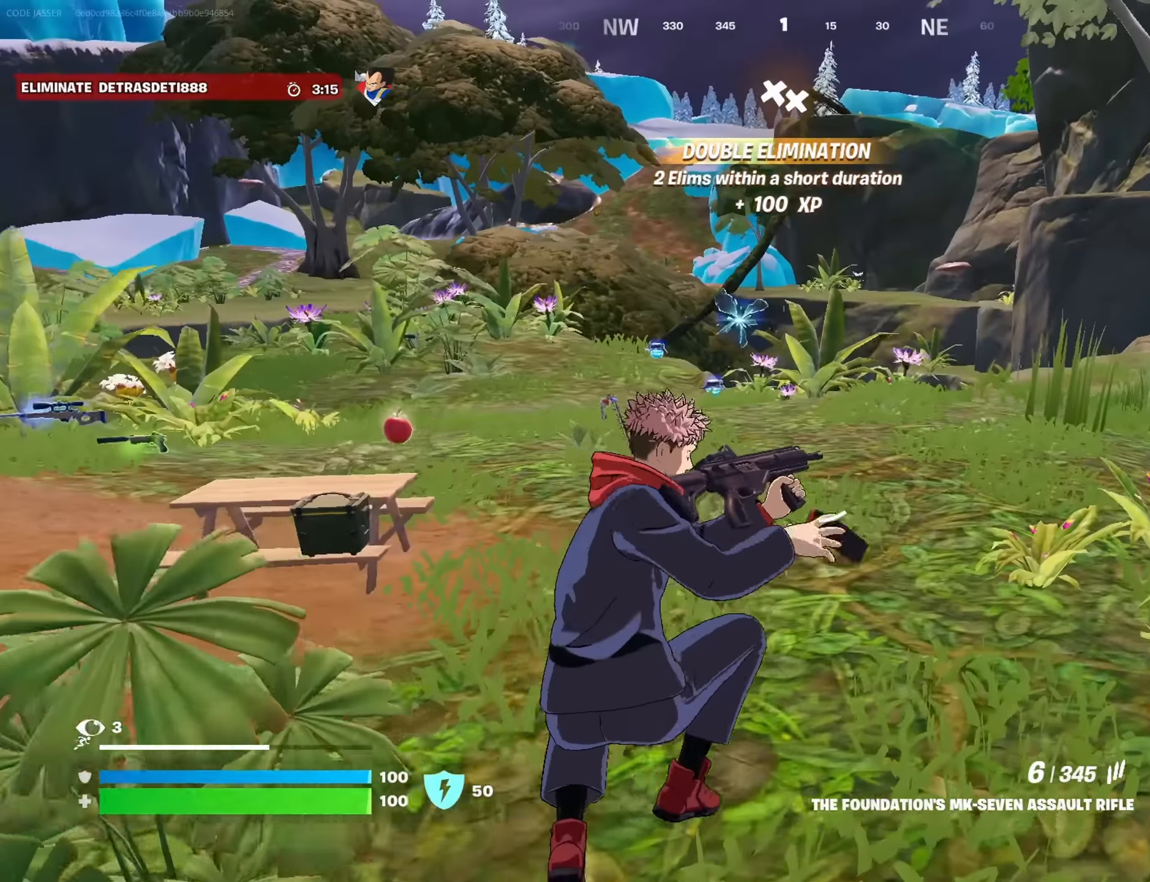
{"buttons": [], "left_stick": "up-left", "right_stick": "center", "events": [[33, "left_stick", "up-left"], [283, "CROSS", "down"], [366, "CROSS", "up"]]}
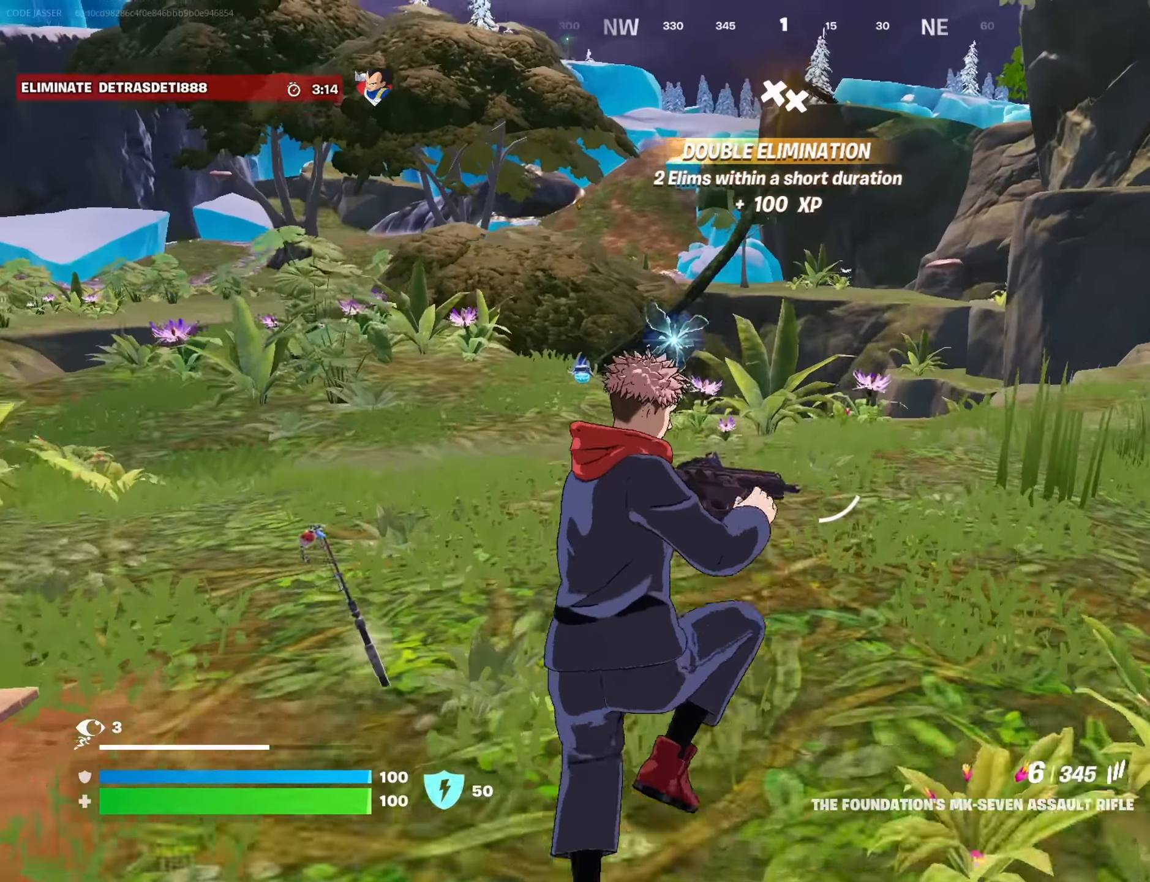
{"buttons": [], "left_stick": "up", "right_stick": "center", "events": [[300, "right_stick", "left"], [383, "left_stick", "up"], [416, "right_stick", "center"]]}
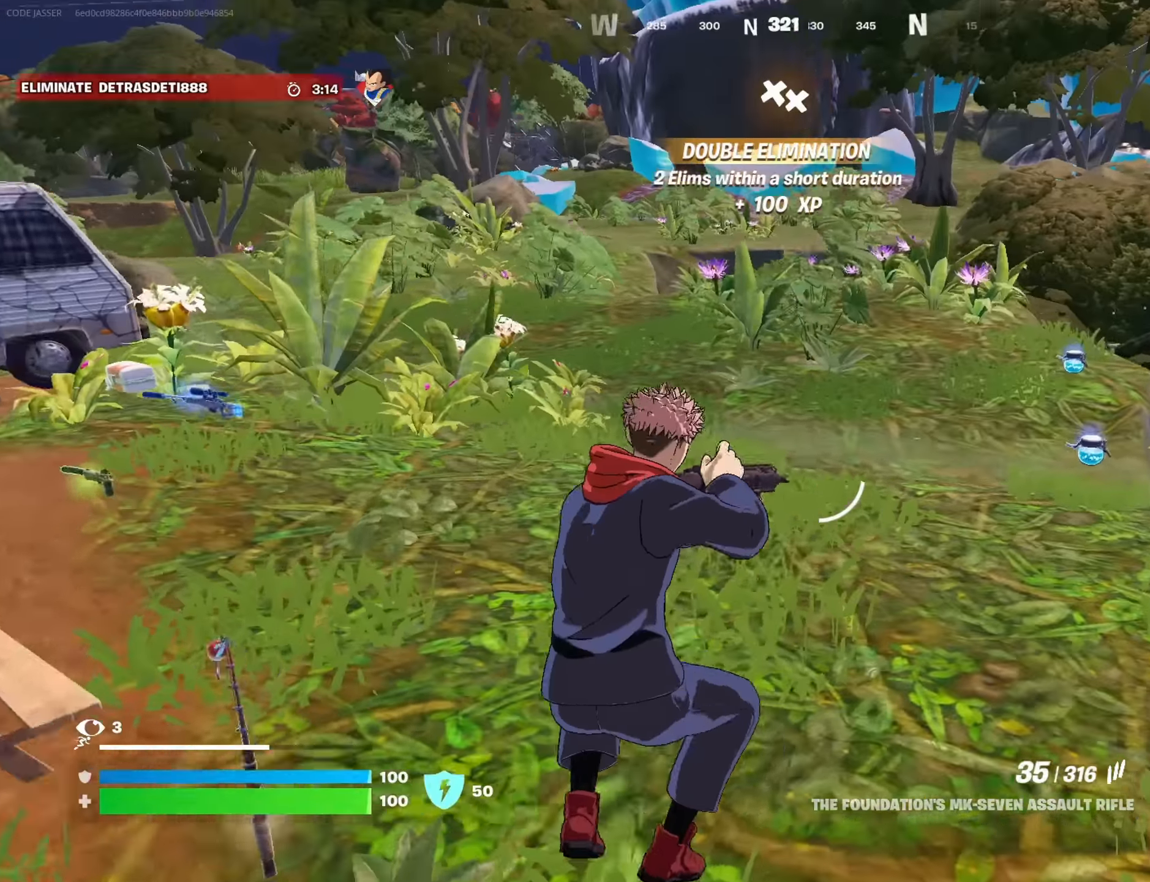
{"buttons": ["L3"], "left_stick": "up", "right_stick": "center", "events": [[83, "right_stick", "right"], [166, "right_stick", "center"], [200, "L1", "down"], [316, "L1", "up"], [316, "TRIANGLE", "down"], [383, "TRIANGLE", "up"], [466, "L3", "down"]]}
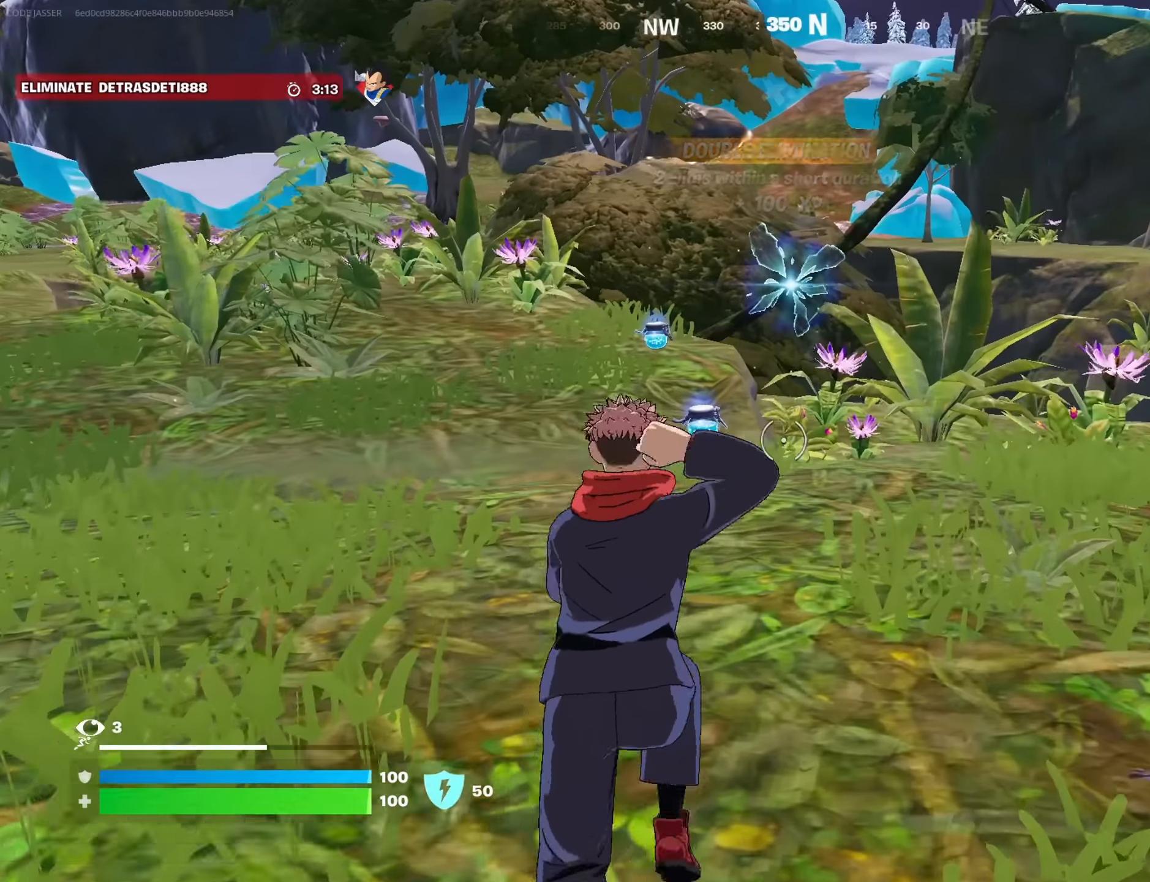
{"buttons": [], "left_stick": "up-left", "right_stick": "down-right", "events": [[50, "L3", "up"], [116, "left_stick", "up-left"], [133, "right_stick", "up"], [250, "right_stick", "center"], [450, "right_stick", "down-right"]]}
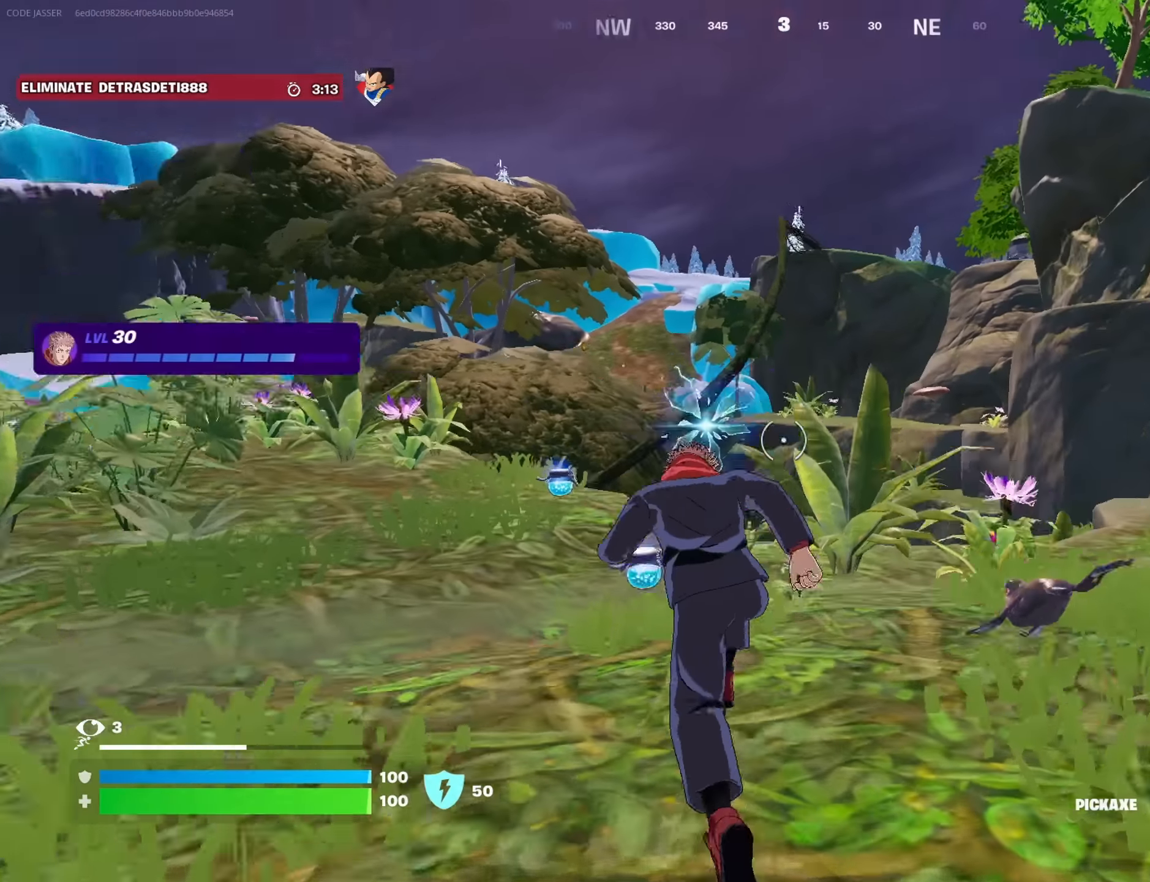
{"buttons": [], "left_stick": "up-left", "right_stick": "center", "events": [[50, "right_stick", "center"]]}
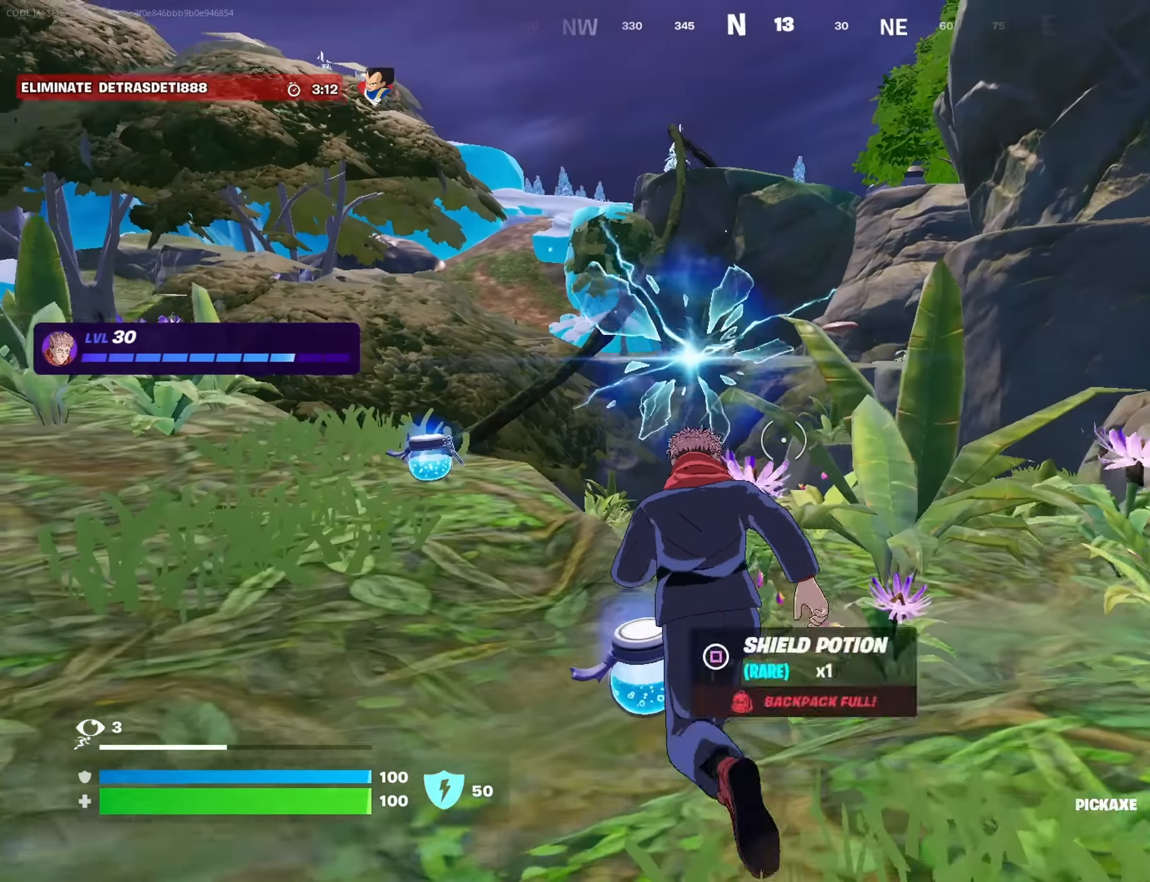
{"buttons": [], "left_stick": "up", "right_stick": "center", "events": [[50, "left_stick", "up"], [250, "CROSS", "down"], [316, "CROSS", "up"]]}
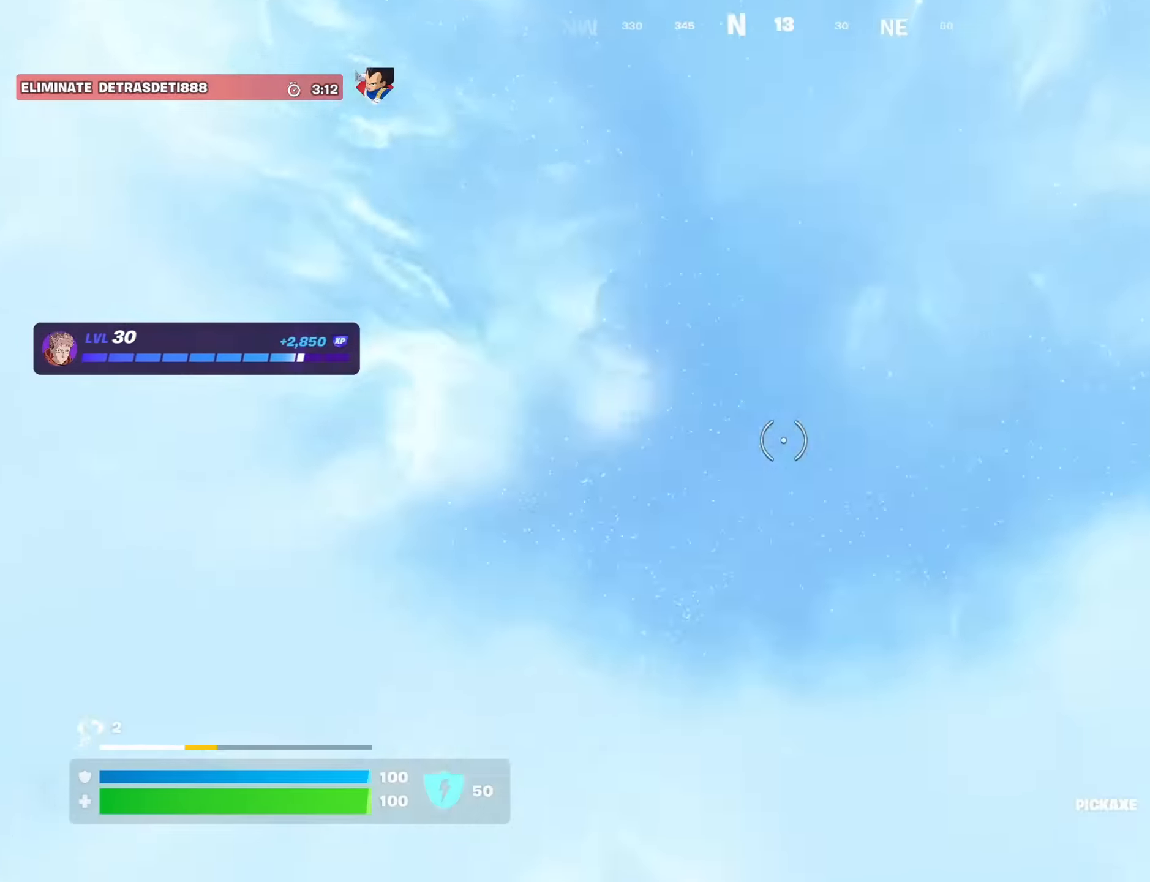
{"buttons": [], "left_stick": "center", "right_stick": "center", "events": [[166, "left_stick", "center"], [283, "DPAD_RIGHT", "down"], [367, "DPAD_RIGHT", "up"]]}
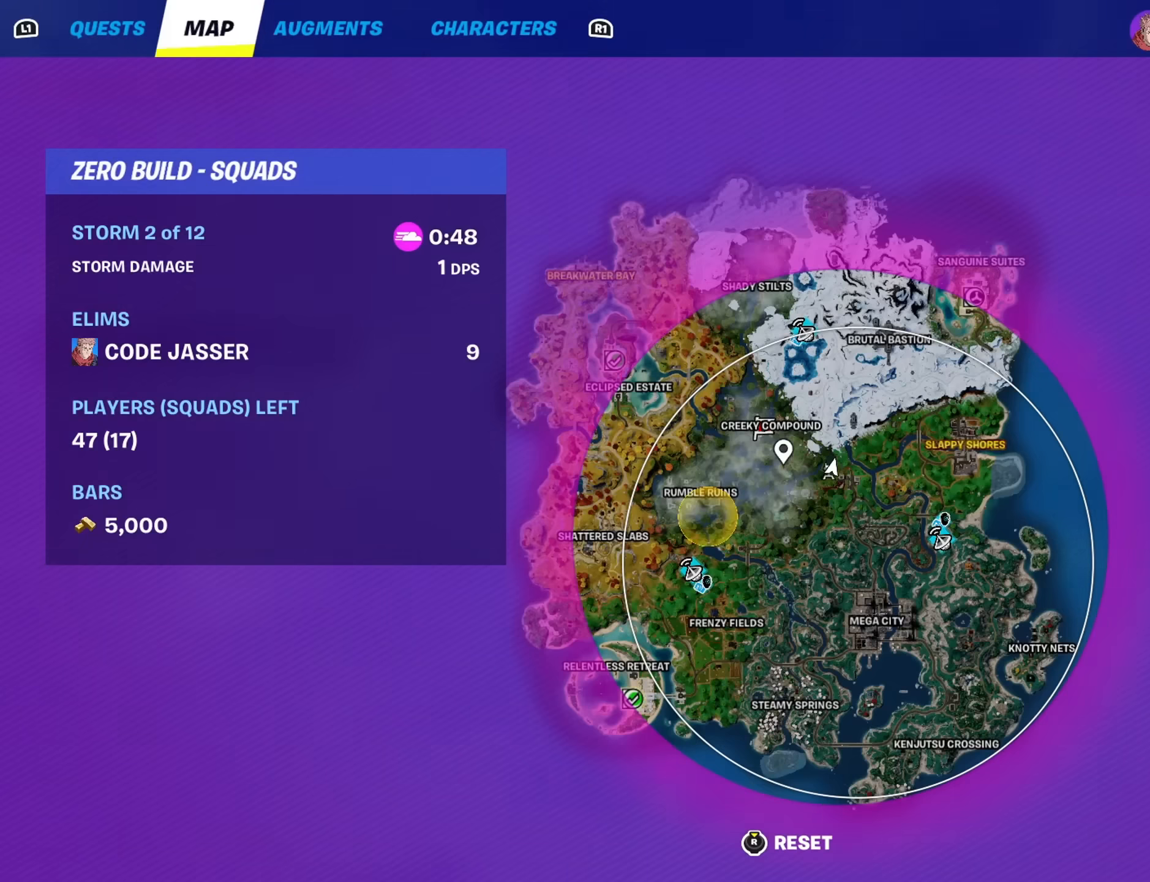
{"buttons": ["DPAD_RIGHT"], "left_stick": "center", "right_stick": "center", "events": [[434, "DPAD_RIGHT", "down"]]}
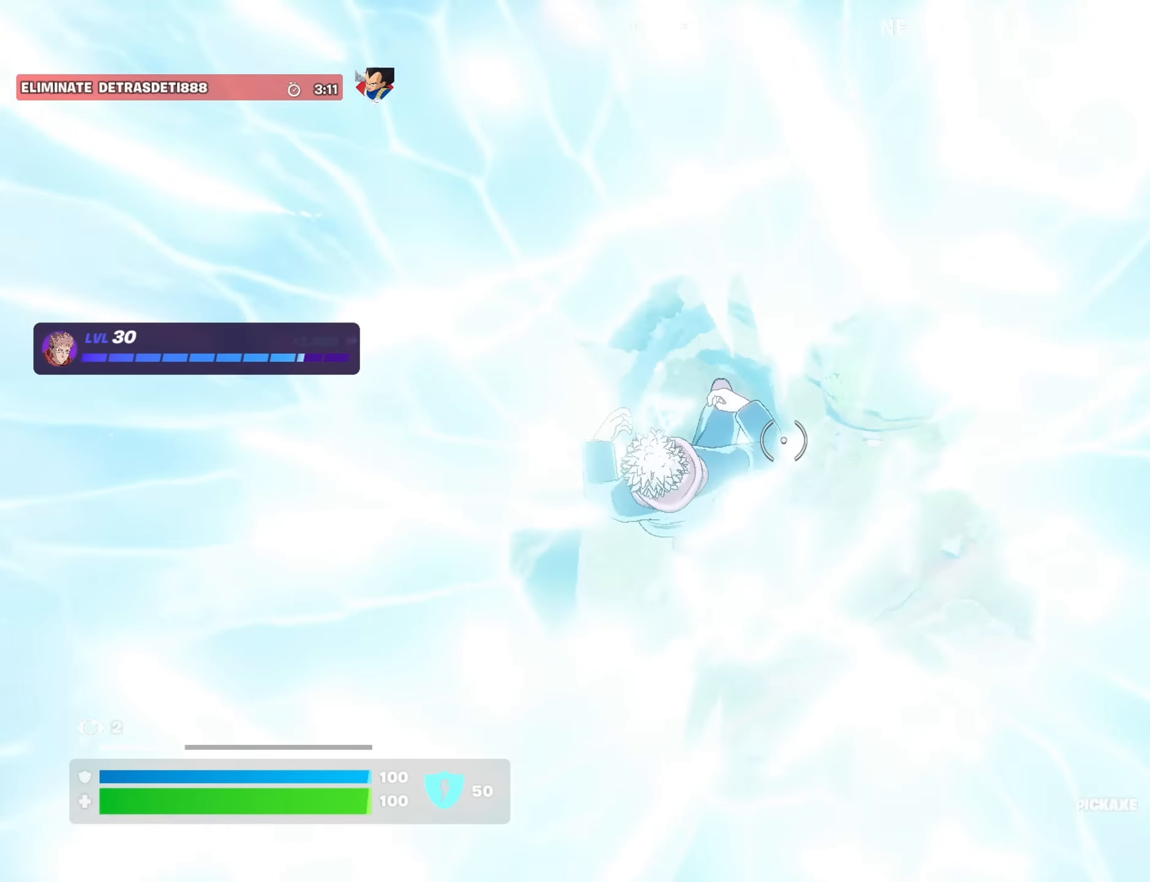
{"buttons": [], "left_stick": "up", "right_stick": "center", "events": [[17, "DPAD_RIGHT", "up"], [317, "left_stick", "up"], [350, "CROSS", "down"], [434, "CROSS", "up"]]}
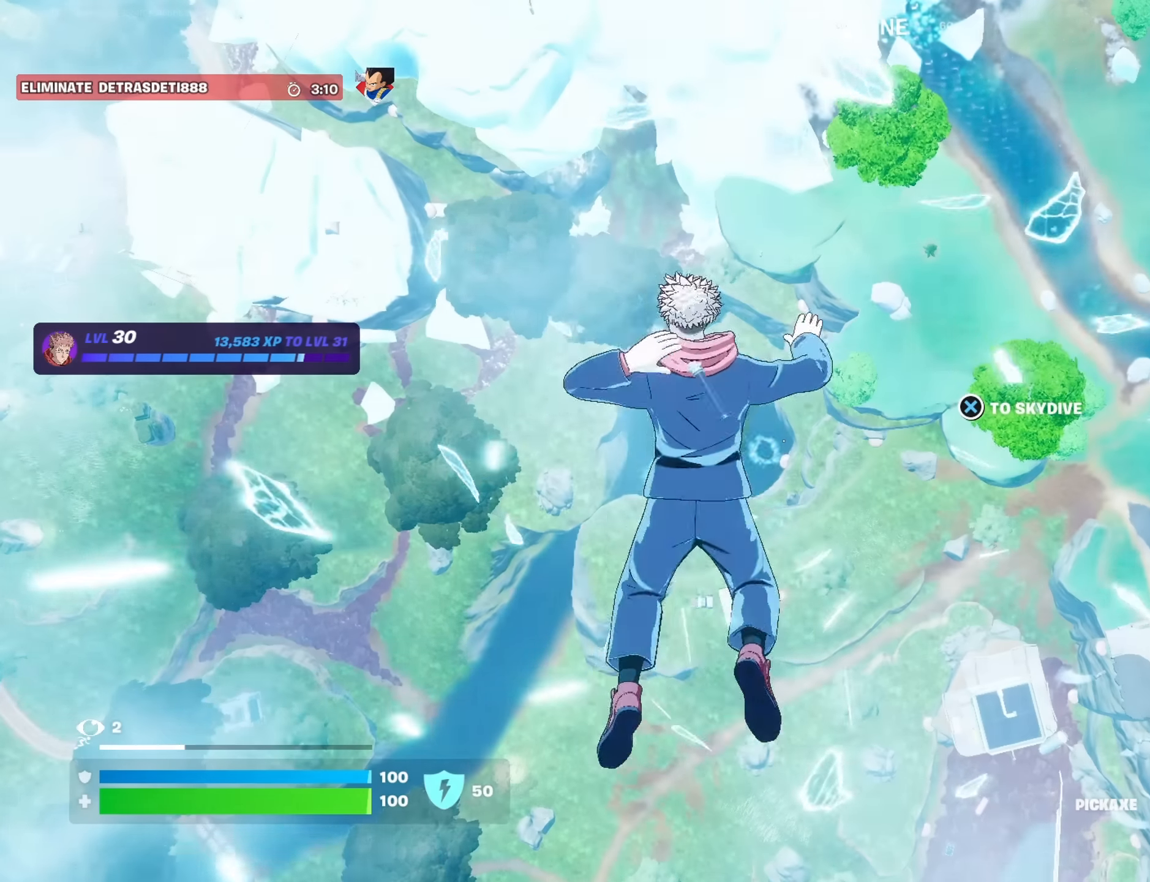
{"buttons": [], "left_stick": "up", "right_stick": "center", "events": [[84, "right_stick", "up-right"], [200, "right_stick", "center"]]}
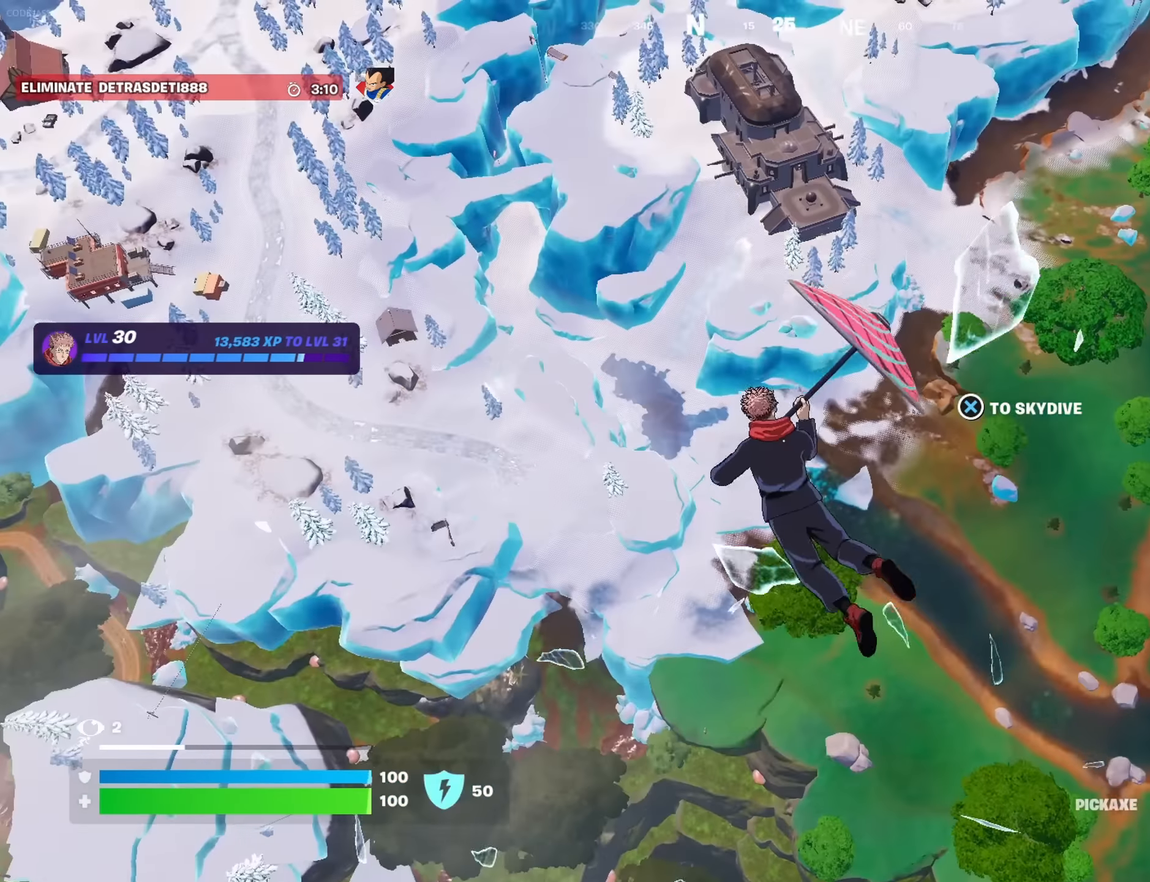
{"buttons": [], "left_stick": "up", "right_stick": "center", "events": []}
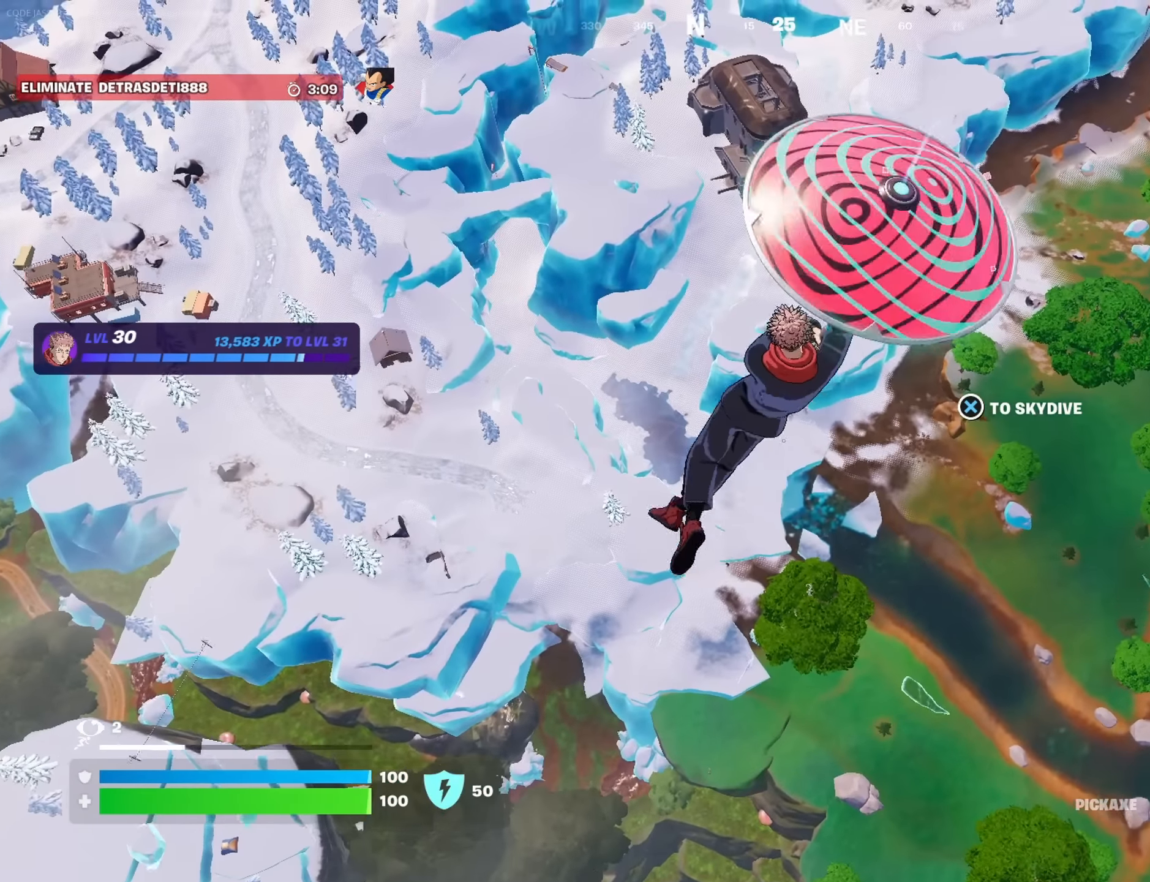
{"buttons": [], "left_stick": "up-right", "right_stick": "center", "events": [[117, "right_stick", "up-left"], [217, "left_stick", "up-right"], [467, "right_stick", "center"]]}
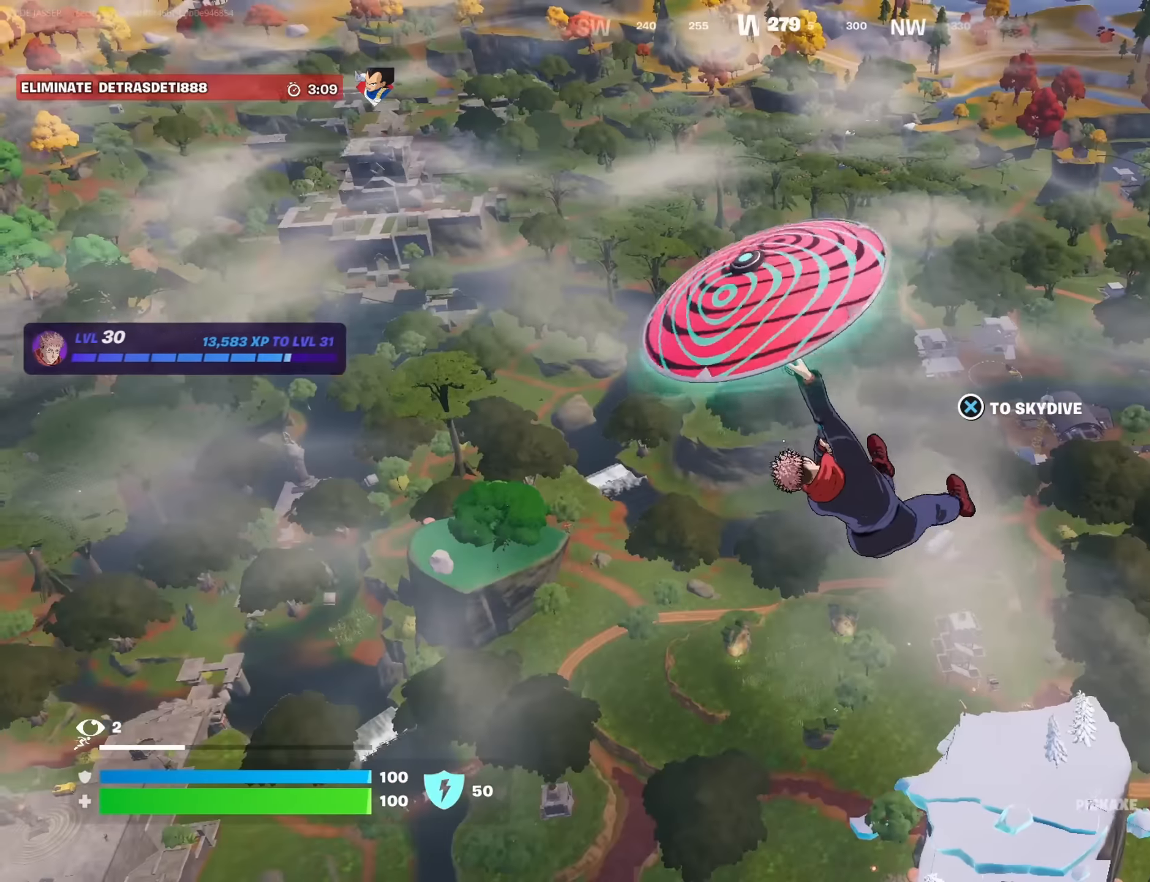
{"buttons": [], "left_stick": "up-right", "right_stick": "right", "events": [[450, "right_stick", "right"]]}
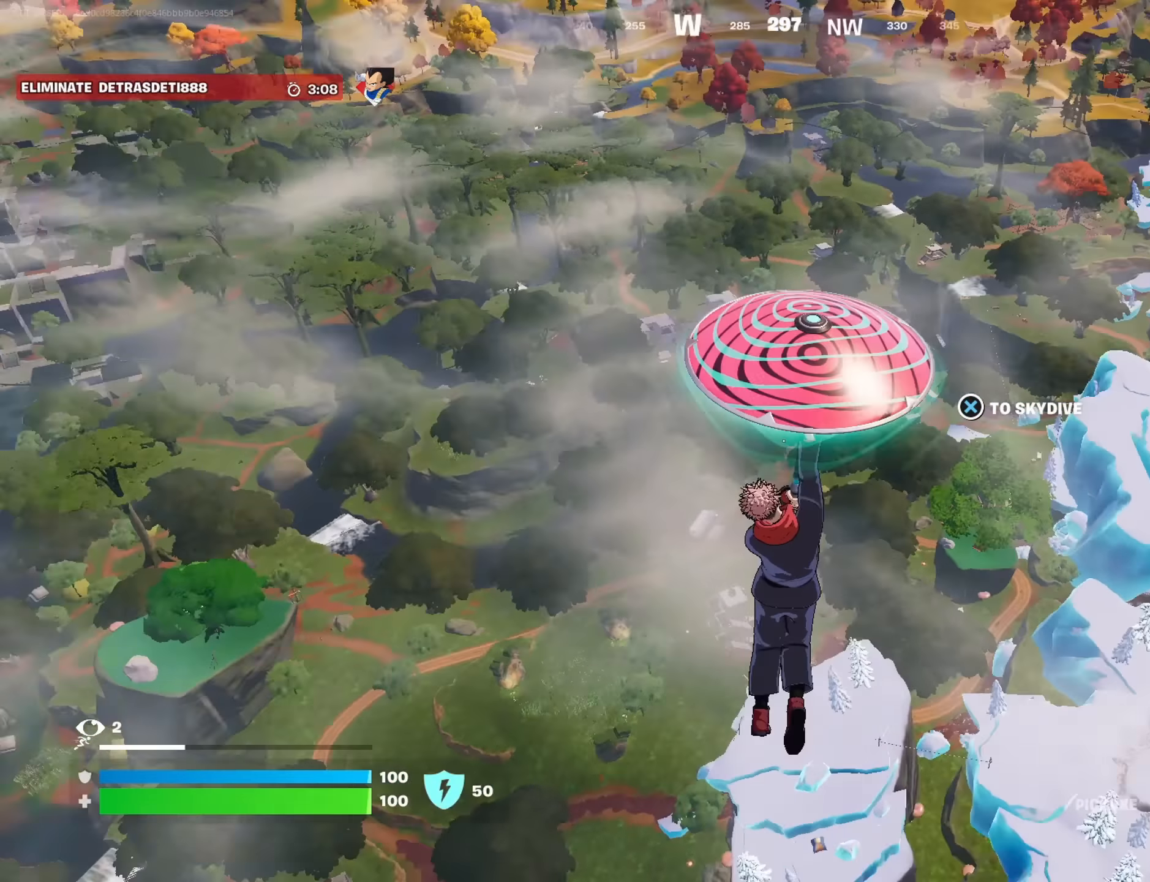
{"buttons": [], "left_stick": "up", "right_stick": "center", "events": [[100, "right_stick", "down-right"], [217, "right_stick", "center"], [284, "left_stick", "up"]]}
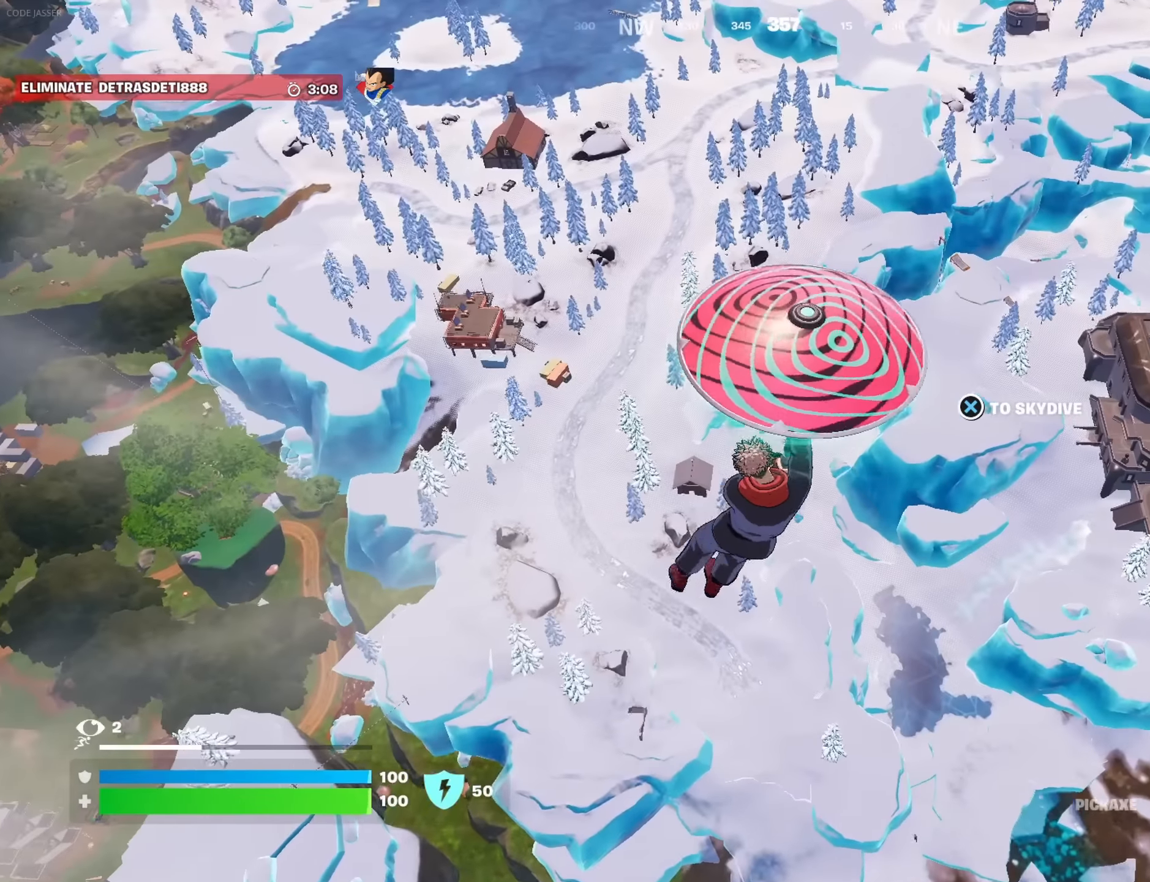
{"buttons": [], "left_stick": "up", "right_stick": "center", "events": []}
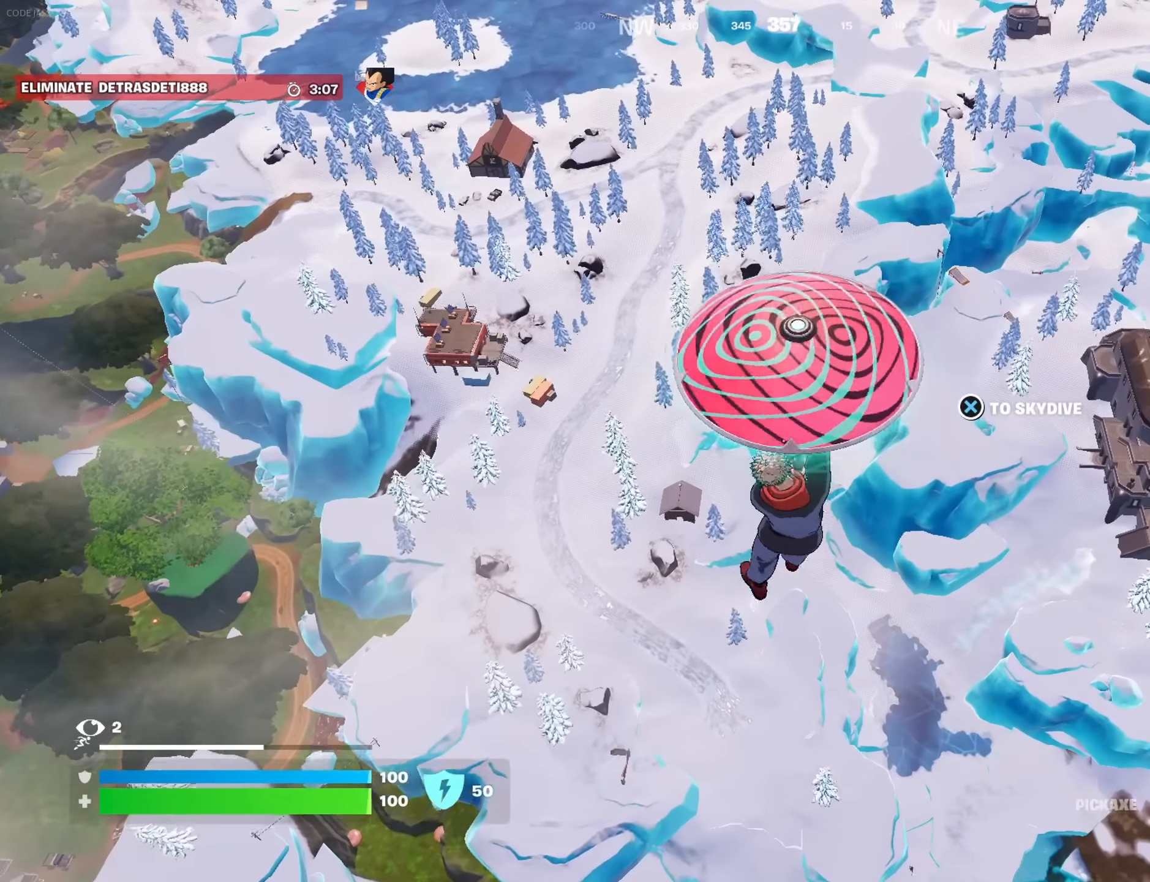
{"buttons": [], "left_stick": "up", "right_stick": "center", "events": []}
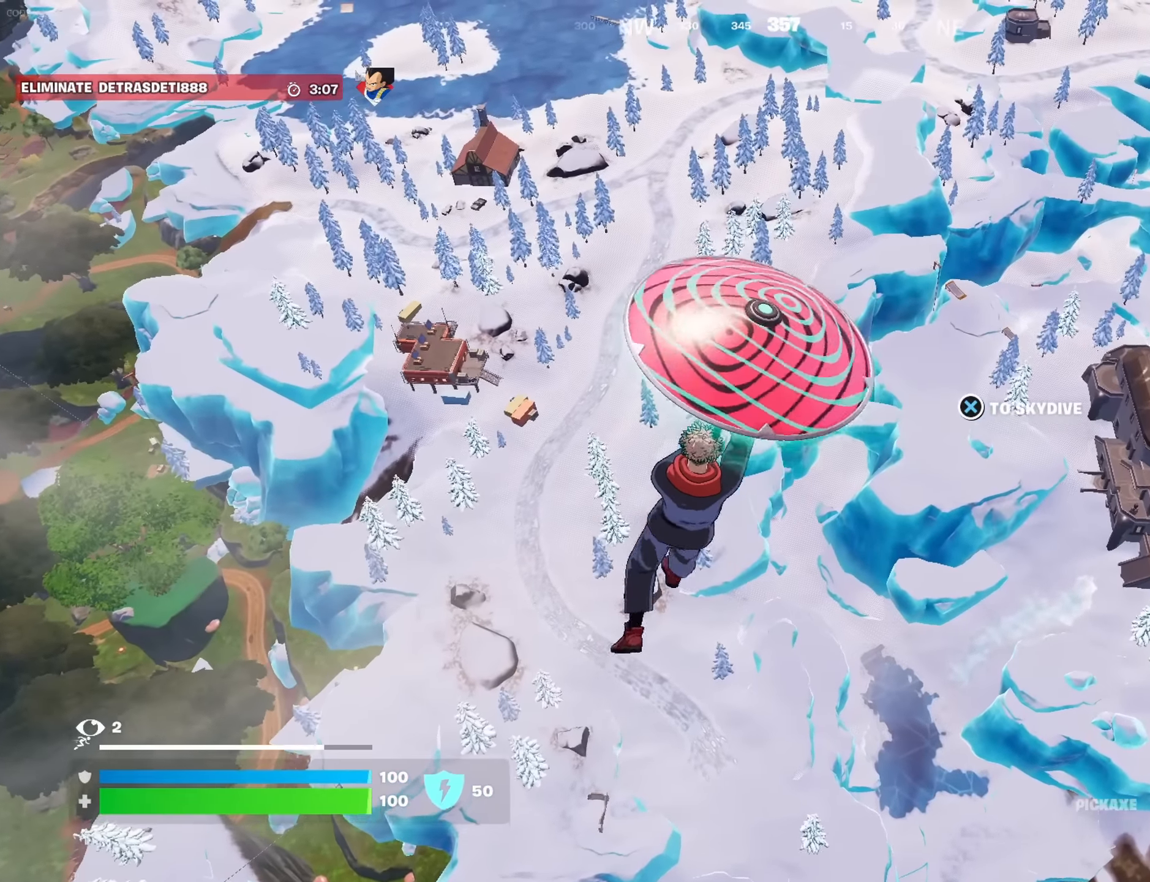
{"buttons": [], "left_stick": "up", "right_stick": "center", "events": []}
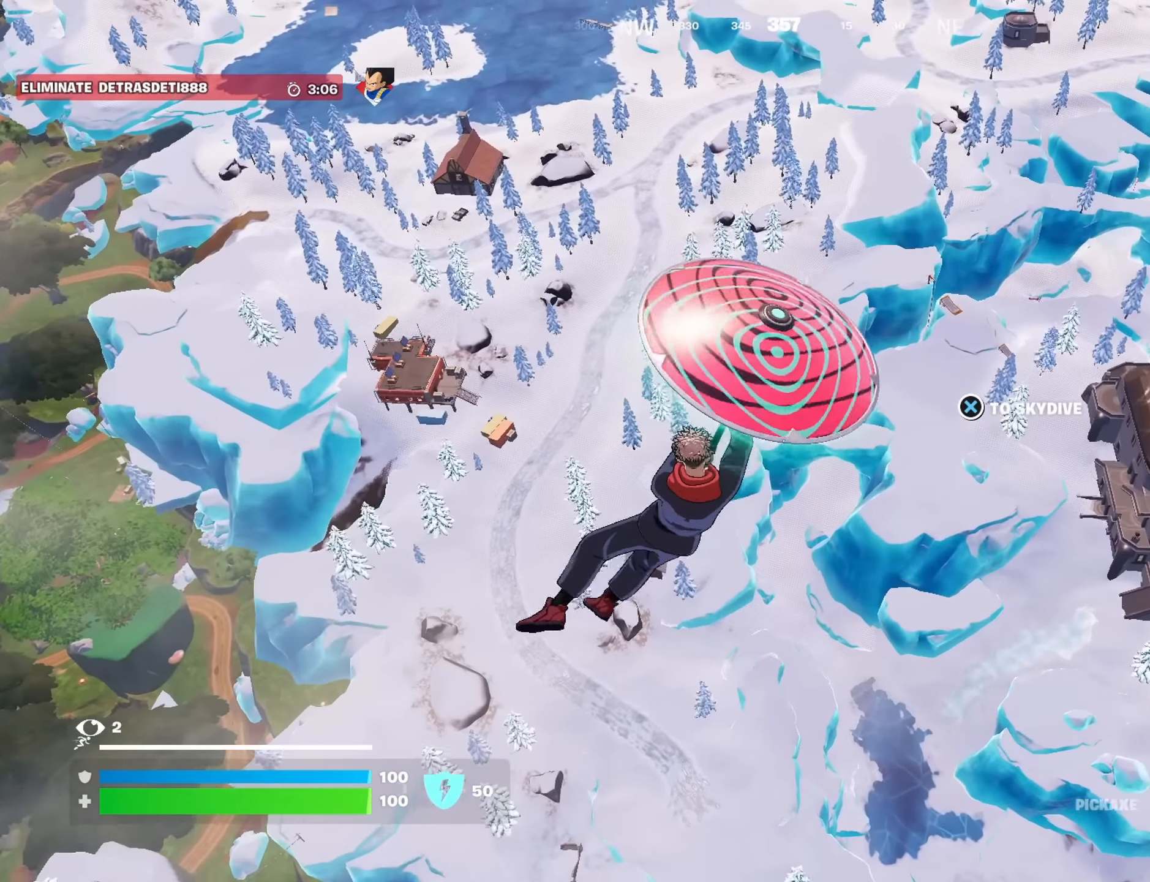
{"buttons": [], "left_stick": "up", "right_stick": "left", "events": [[117, "left_stick", "up-left"], [434, "right_stick", "left"], [500, "left_stick", "up"]]}
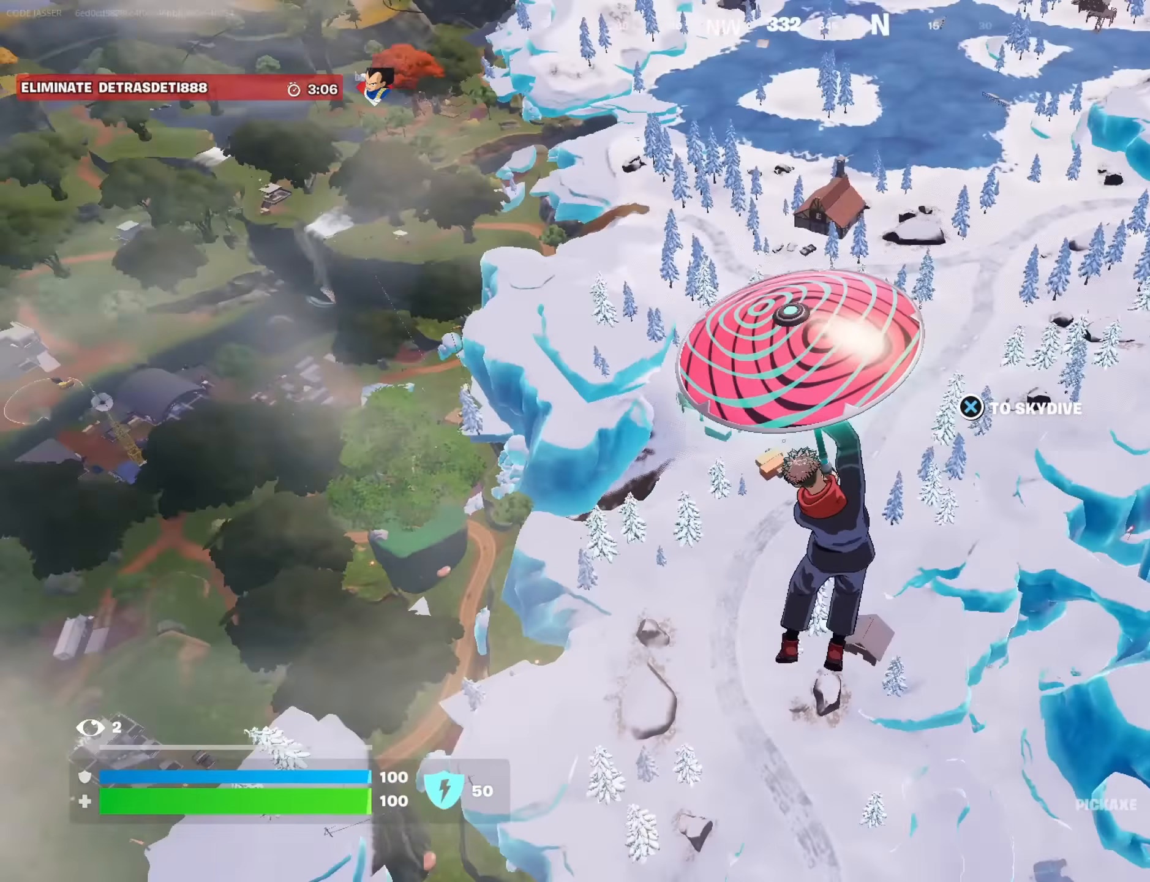
{"buttons": [], "left_stick": "up", "right_stick": "center", "events": [[67, "right_stick", "center"], [367, "right_stick", "right"], [484, "right_stick", "center"]]}
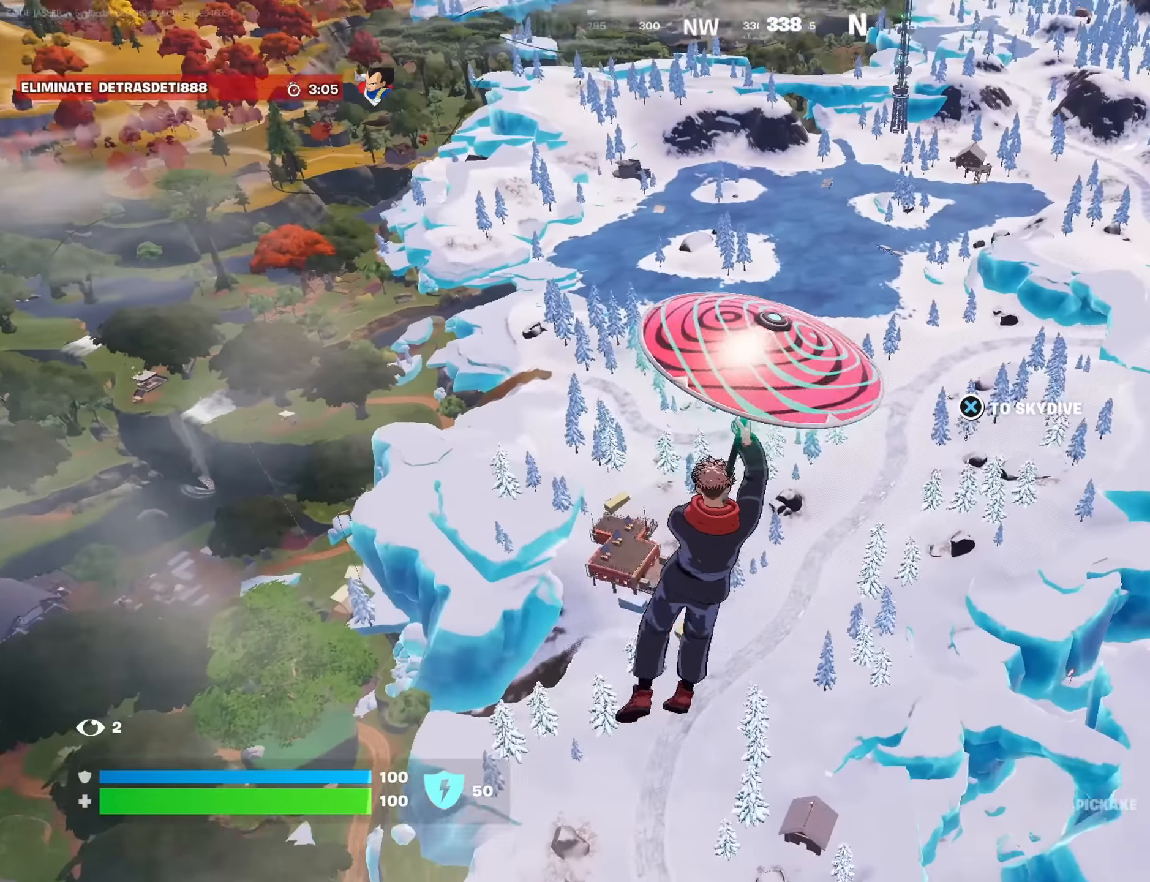
{"buttons": ["DPAD_RIGHT"], "left_stick": "up-left", "right_stick": "center", "events": [[17, "left_stick", "up-left"], [100, "right_stick", "left"], [367, "right_stick", "center"], [500, "DPAD_RIGHT", "down"]]}
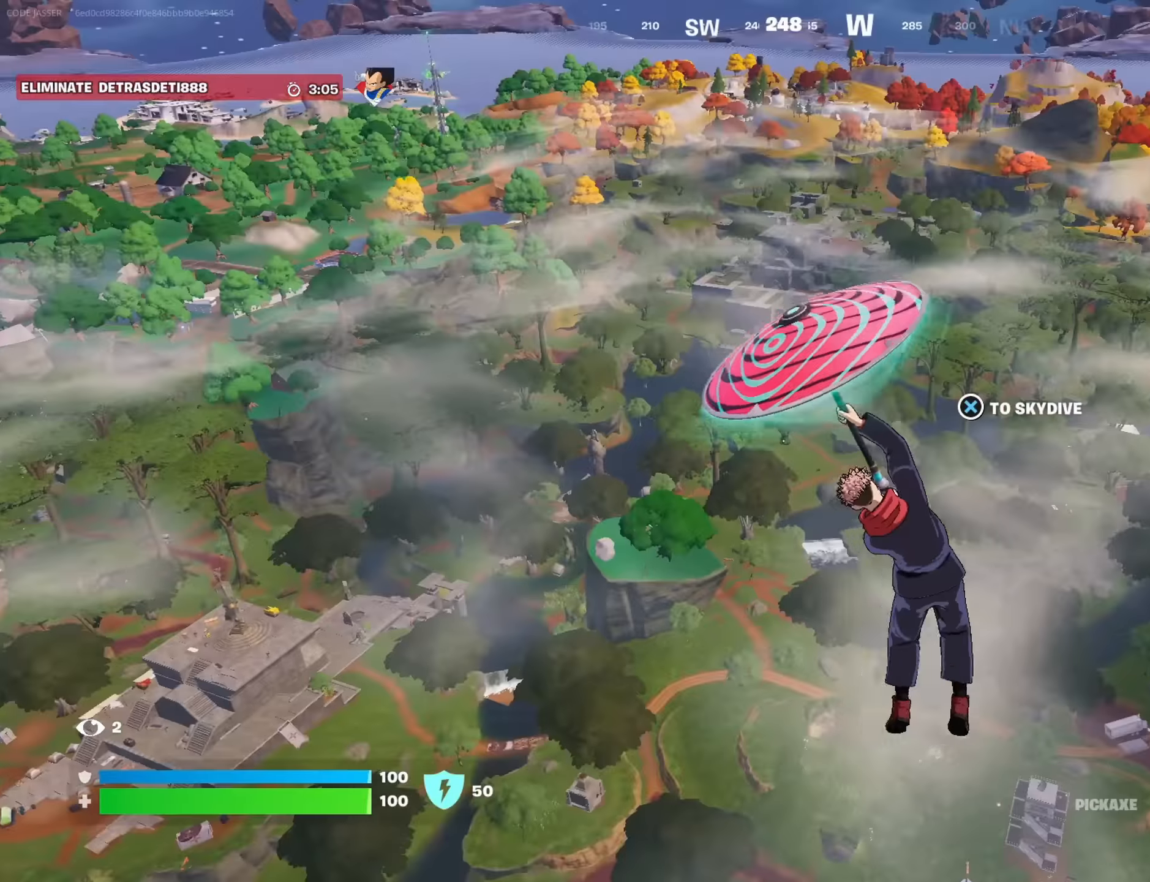
{"buttons": [], "left_stick": "up-left", "right_stick": "center", "events": [[117, "DPAD_RIGHT", "up"]]}
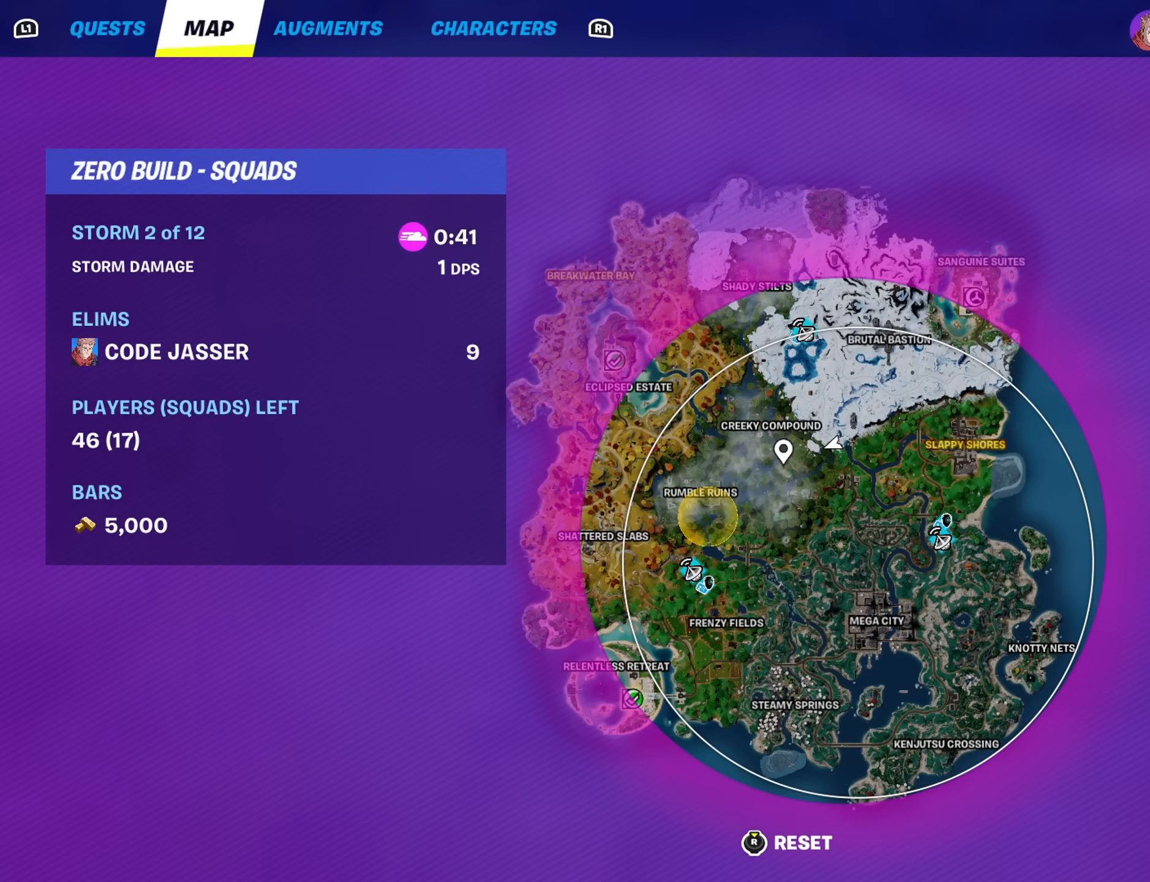
{"buttons": [], "left_stick": "up-left", "right_stick": "center", "events": [[283, "right_stick", "down-left"], [400, "right_stick", "center"]]}